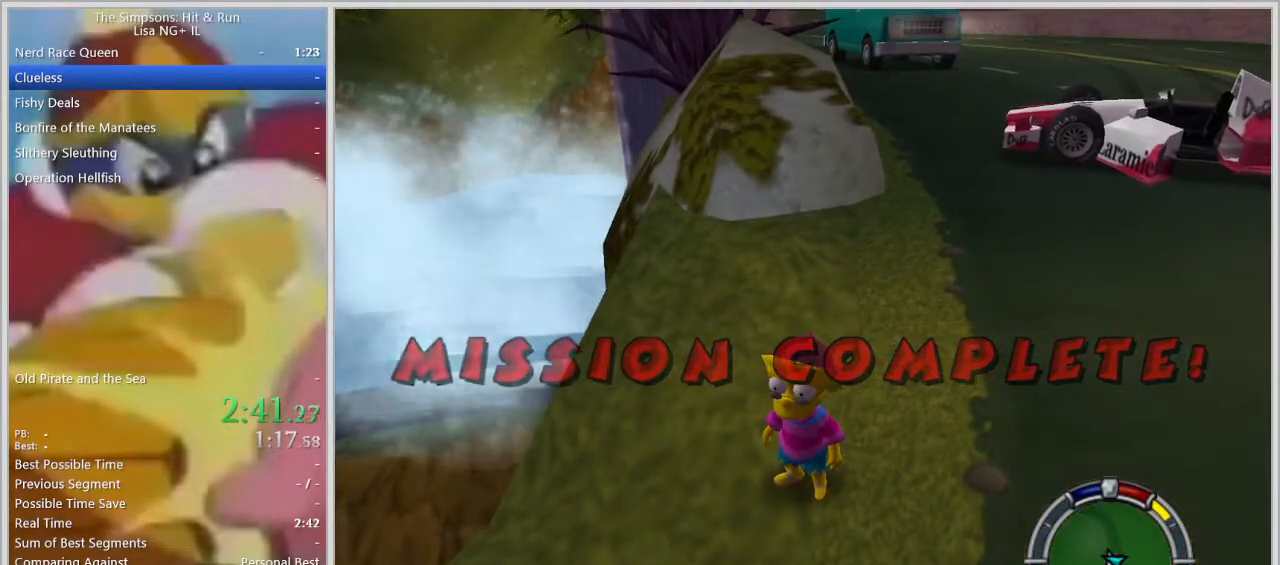
Gameplay with a controller (PlayStation layout); each line is a JSON object with the inputs held at the frame after it. "events" lists button and stick changes between this image and that frame as [ms after this image, input, new state], when the widget could be followed in between. Not read: R2 R3.
{"buttons": [], "left_stick": "center", "right_stick": "center", "events": []}
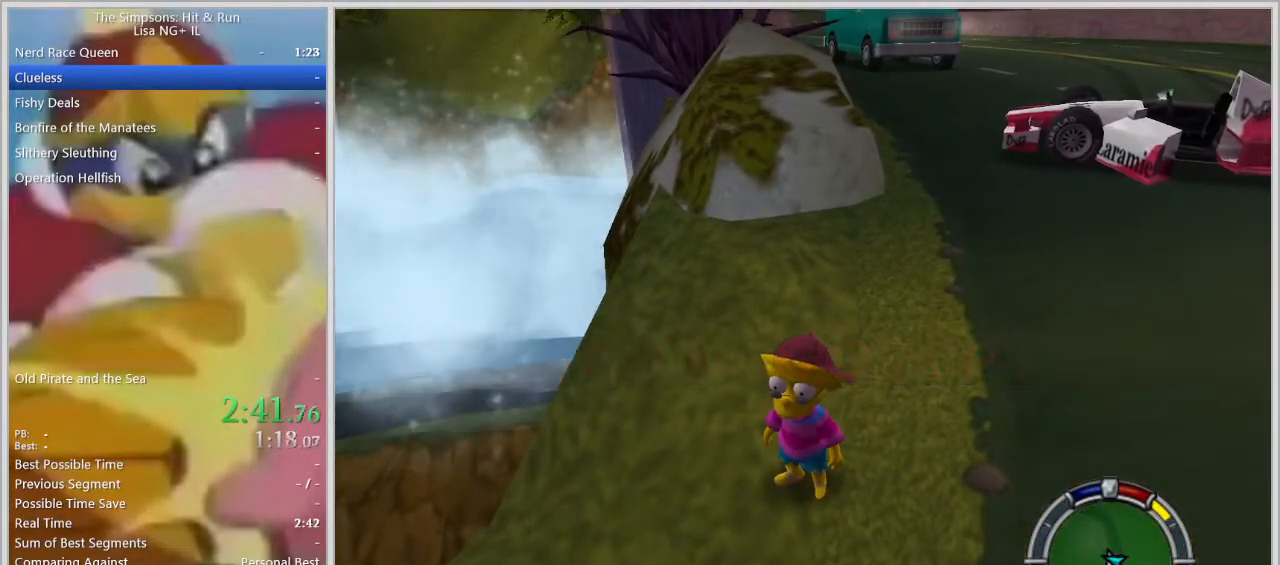
{"buttons": [], "left_stick": "center", "right_stick": "center", "events": []}
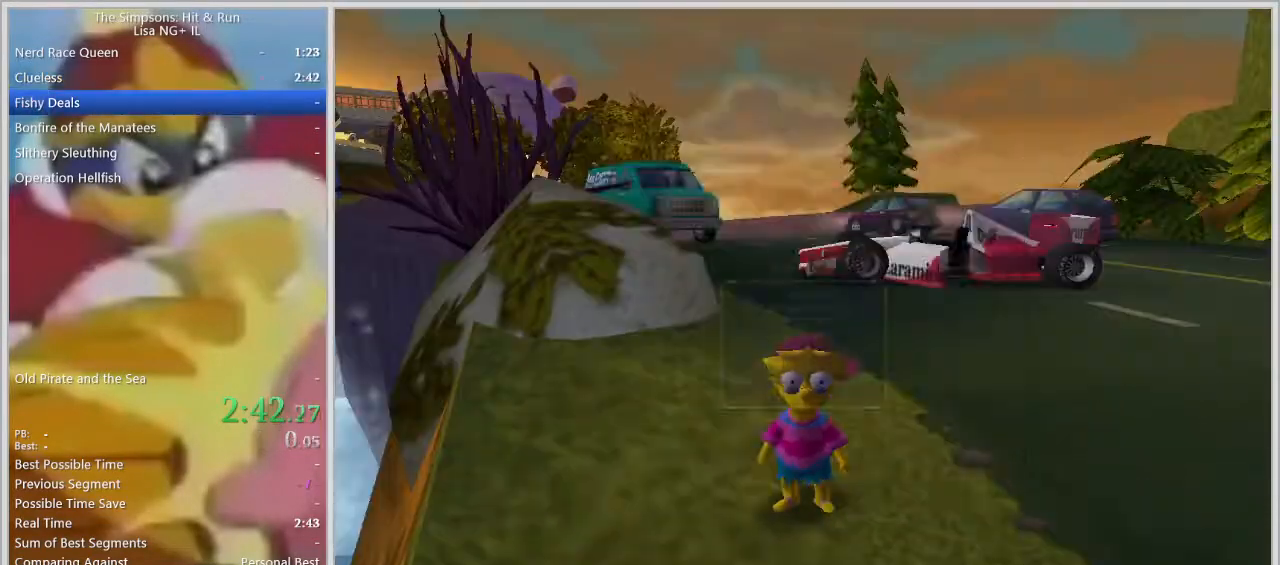
{"buttons": [], "left_stick": "center", "right_stick": "center", "events": [[233, "DPAD_DOWN", "down"], [233, "TRIANGLE", "down"], [350, "DPAD_DOWN", "up"], [367, "TRIANGLE", "up"]]}
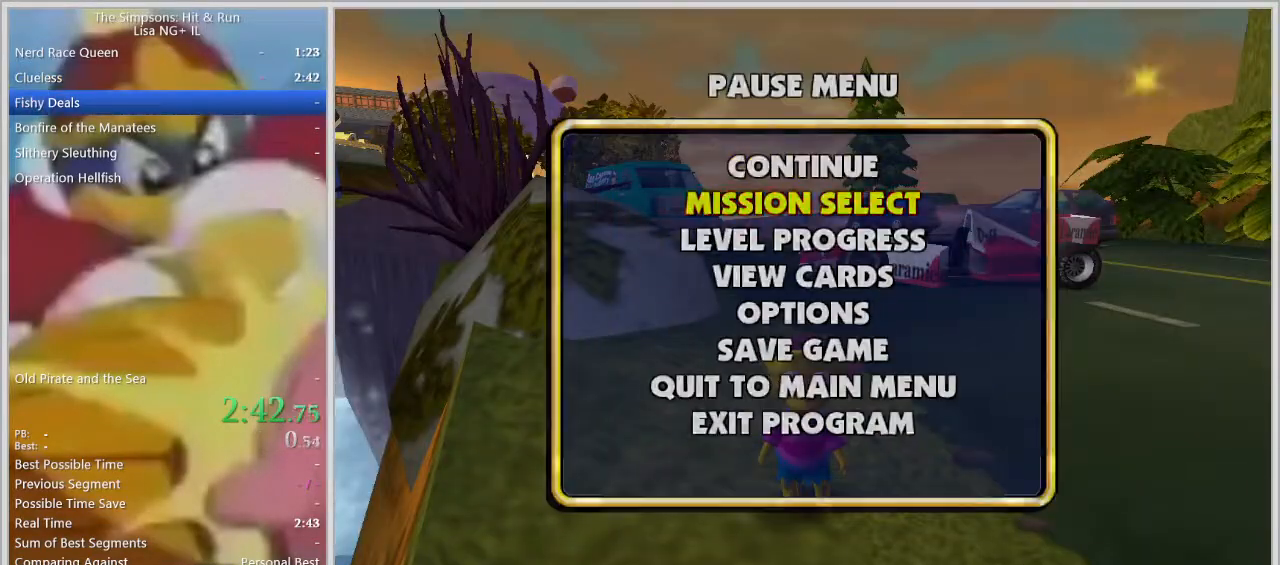
{"buttons": [], "left_stick": "center", "right_stick": "center", "events": []}
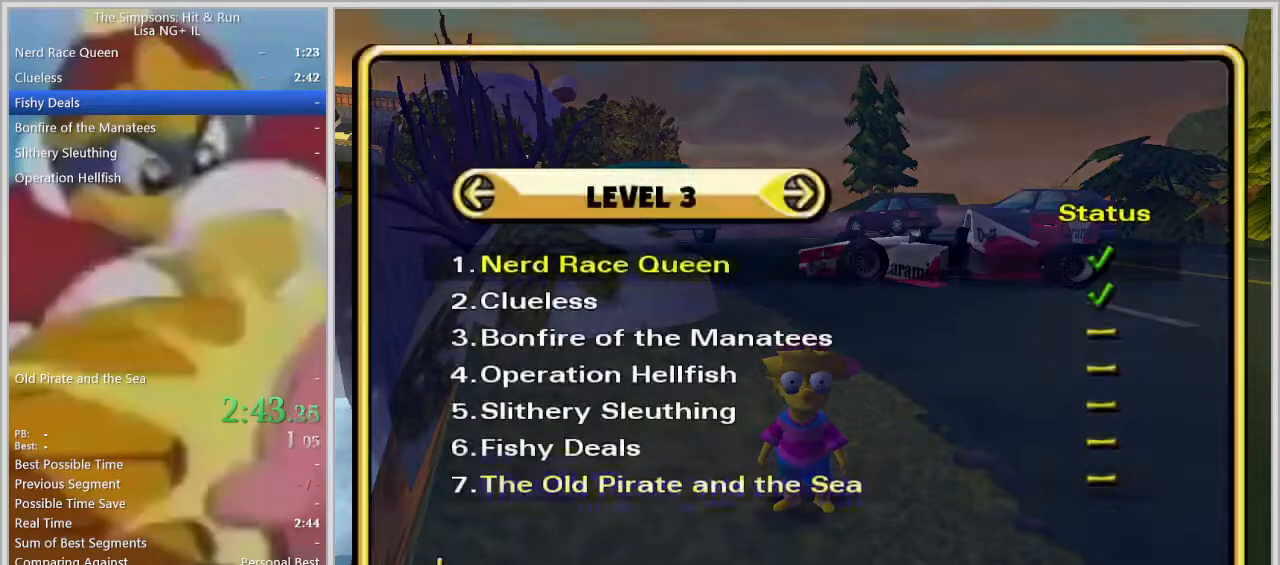
{"buttons": [], "left_stick": "center", "right_stick": "center", "events": [[17, "DPAD_UP", "down"], [100, "DPAD_UP", "up"], [200, "DPAD_UP", "down"], [217, "TRIANGLE", "down"], [283, "DPAD_UP", "up"], [283, "TRIANGLE", "up"]]}
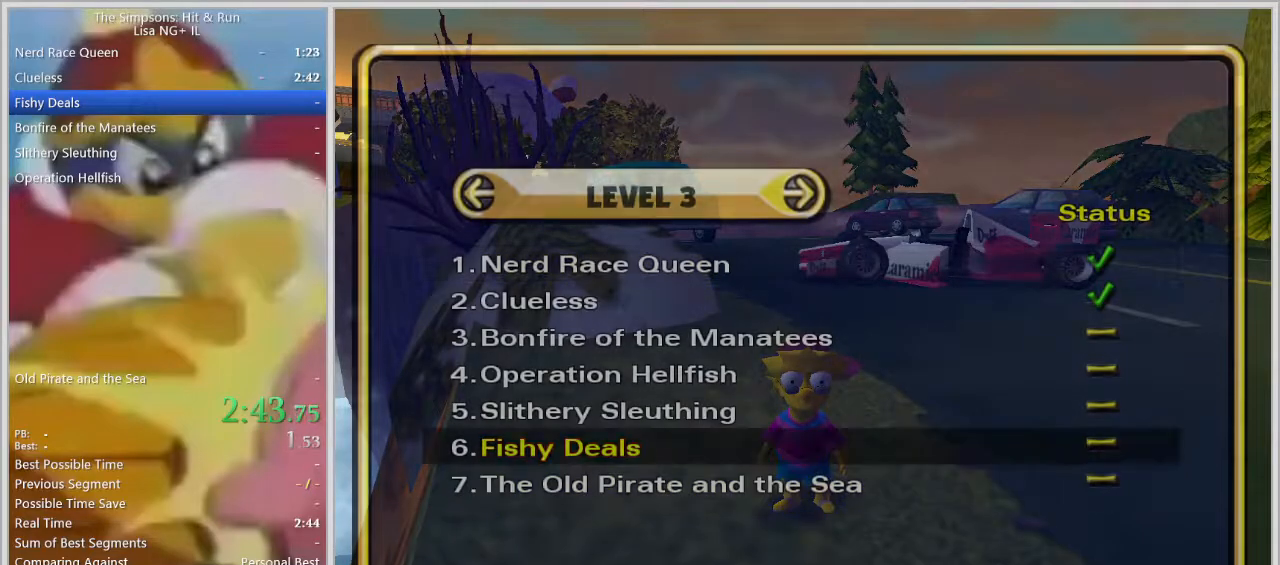
{"buttons": [], "left_stick": "up", "right_stick": "center", "events": [[167, "left_stick", "up"], [417, "TRIANGLE", "down"], [483, "TRIANGLE", "up"]]}
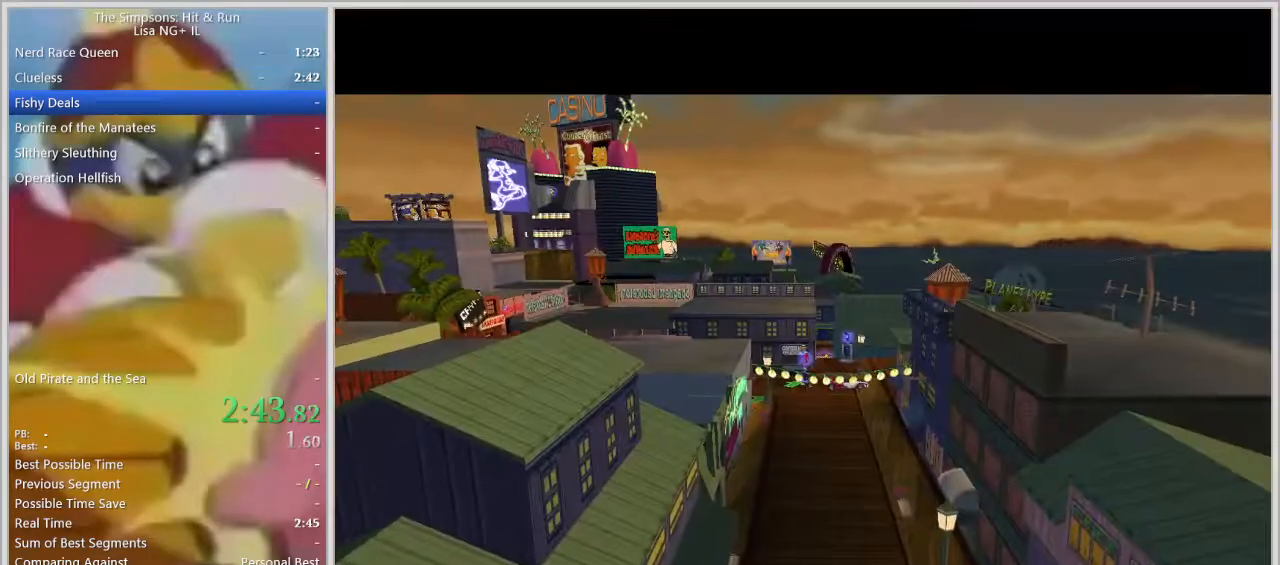
{"buttons": [], "left_stick": "up", "right_stick": "center", "events": [[350, "CROSS", "down"], [433, "CROSS", "up"]]}
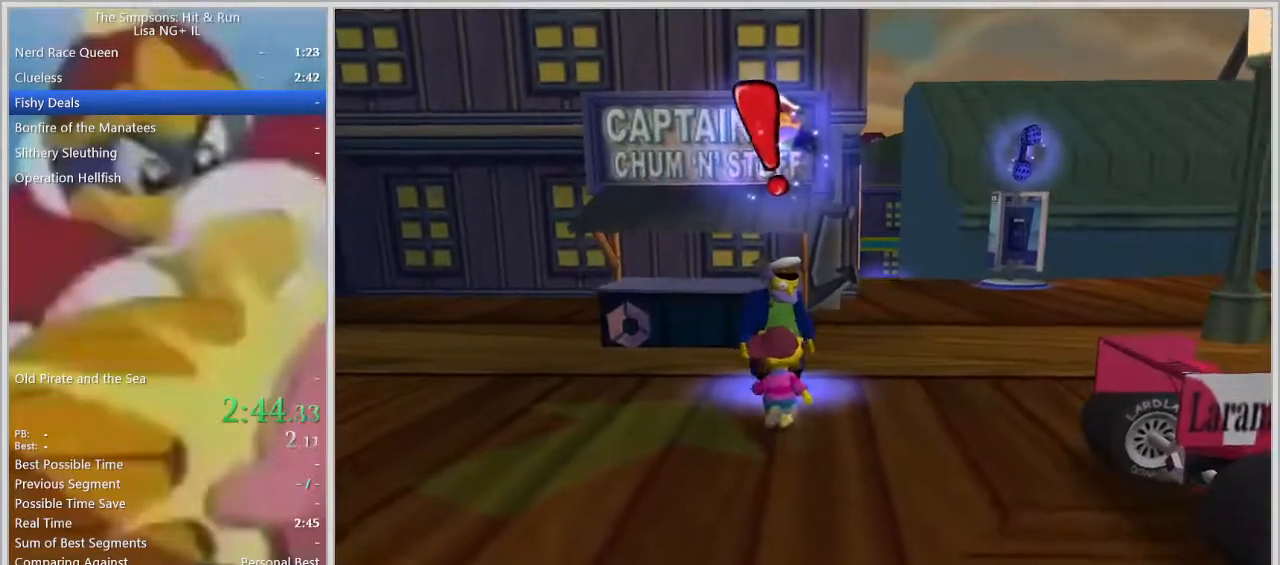
{"buttons": ["TRIANGLE"], "left_stick": "down", "right_stick": "center", "events": [[233, "CROSS", "down"], [300, "CROSS", "up"], [417, "left_stick", "center"], [467, "left_stick", "down"], [500, "TRIANGLE", "down"]]}
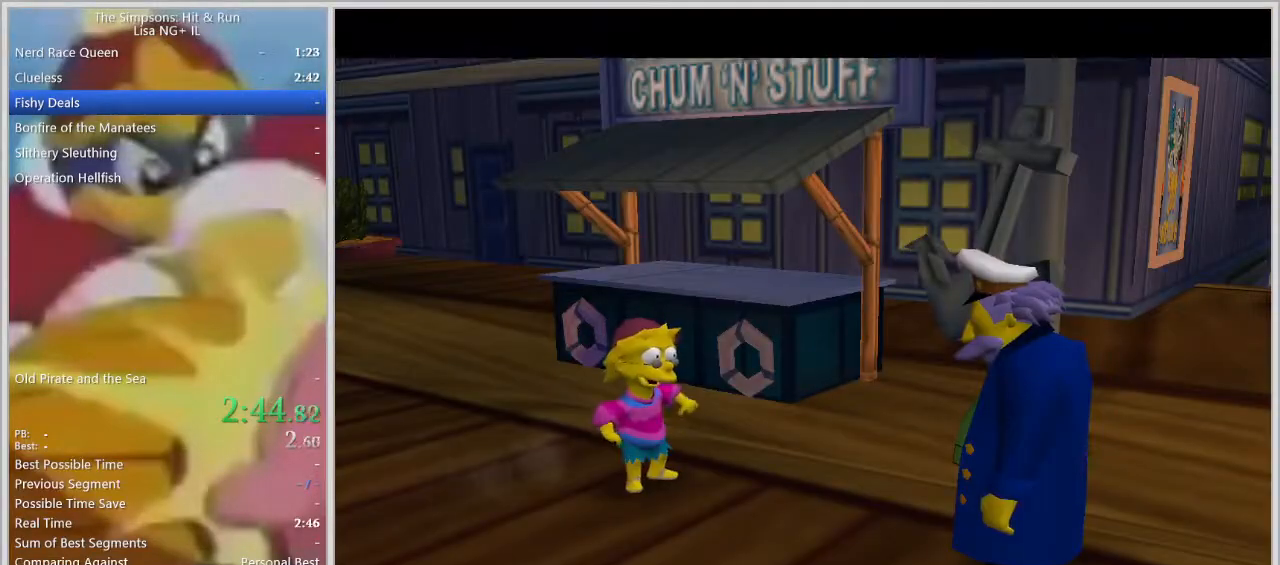
{"buttons": ["CIRCLE"], "left_stick": "down", "right_stick": "center", "events": [[117, "TRIANGLE", "up"], [350, "TRIANGLE", "down"], [417, "TRIANGLE", "up"], [483, "CIRCLE", "down"]]}
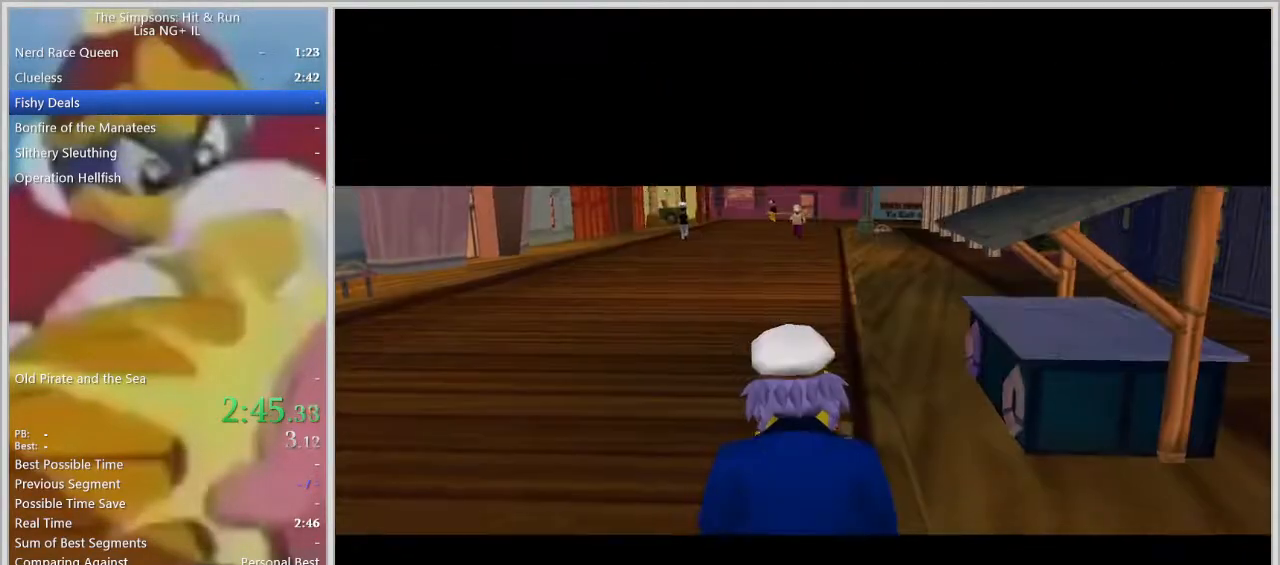
{"buttons": ["TRIANGLE"], "left_stick": "up-left", "right_stick": "center", "events": [[33, "CIRCLE", "up"], [50, "SQUARE", "down"], [133, "SQUARE", "up"], [250, "TRIANGLE", "down"], [300, "TRIANGLE", "up"], [333, "left_stick", "left"], [483, "left_stick", "up-left"], [500, "TRIANGLE", "down"]]}
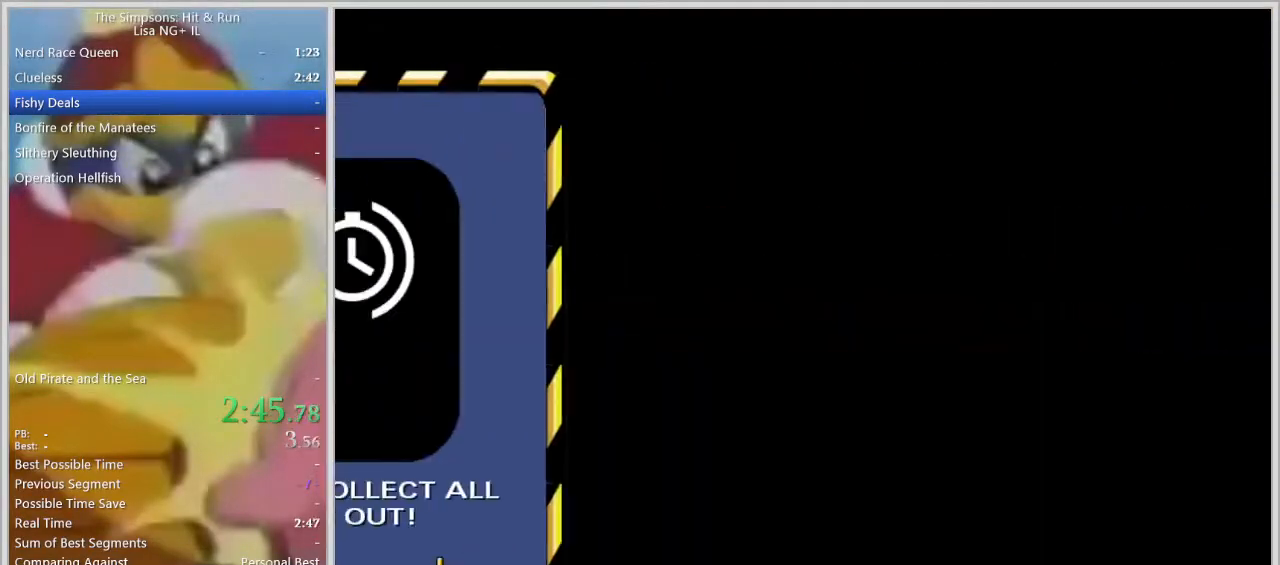
{"buttons": [], "left_stick": "up-left", "right_stick": "center", "events": [[50, "TRIANGLE", "up"], [83, "TRIANGLE", "down"], [167, "TRIANGLE", "up"]]}
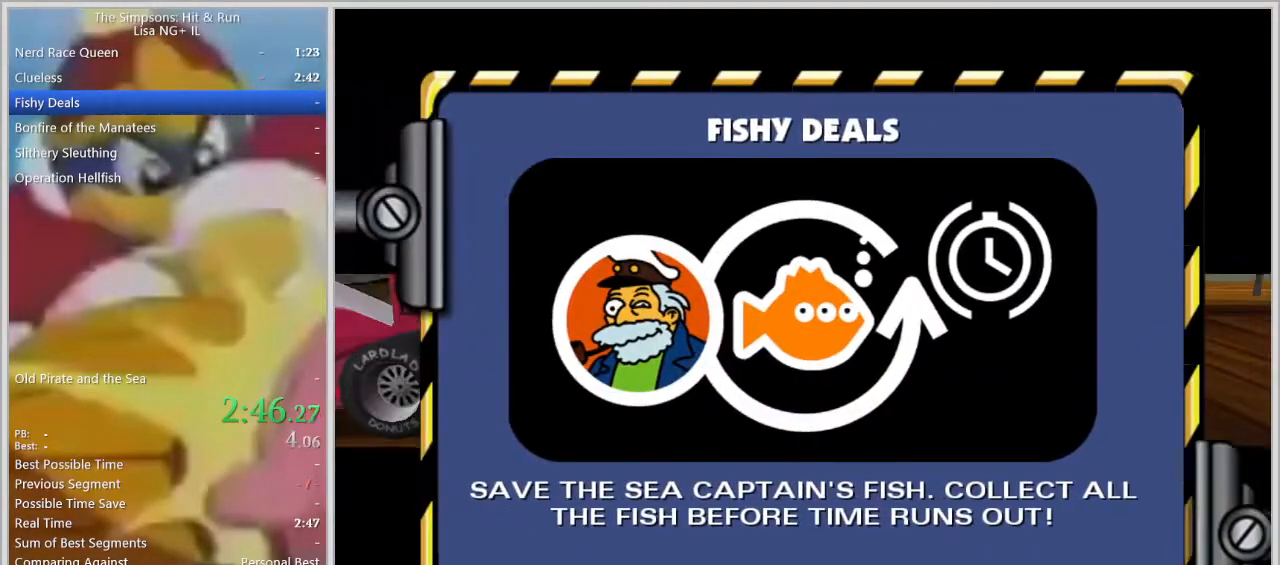
{"buttons": [], "left_stick": "up-left", "right_stick": "center", "events": []}
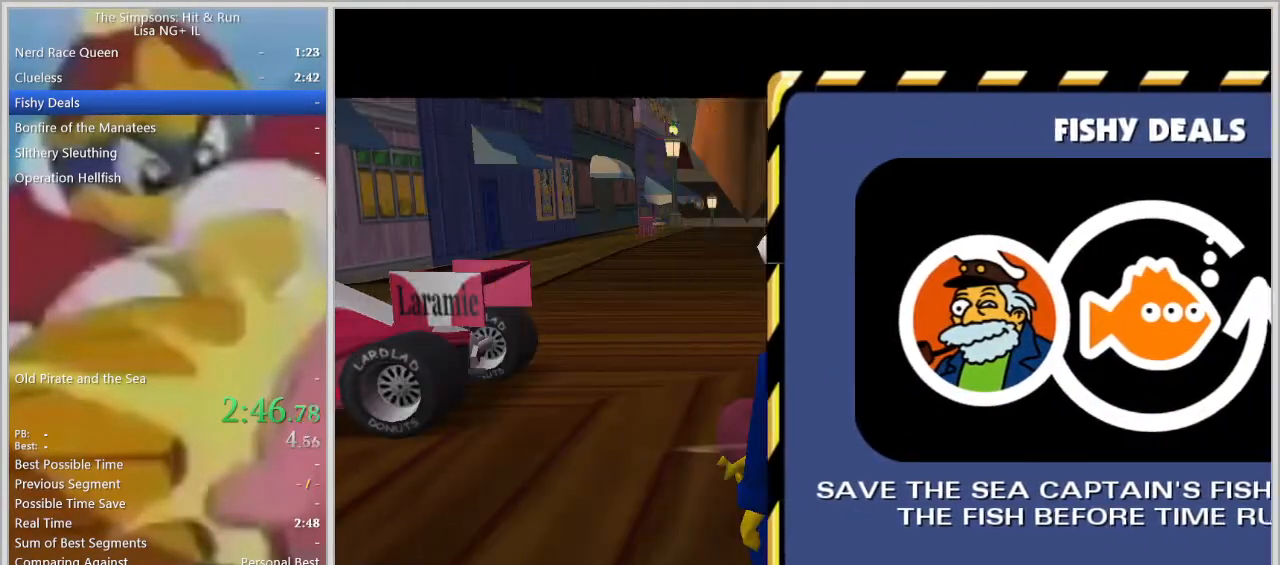
{"buttons": ["R1"], "left_stick": "up-left", "right_stick": "center", "events": [[450, "R1", "down"]]}
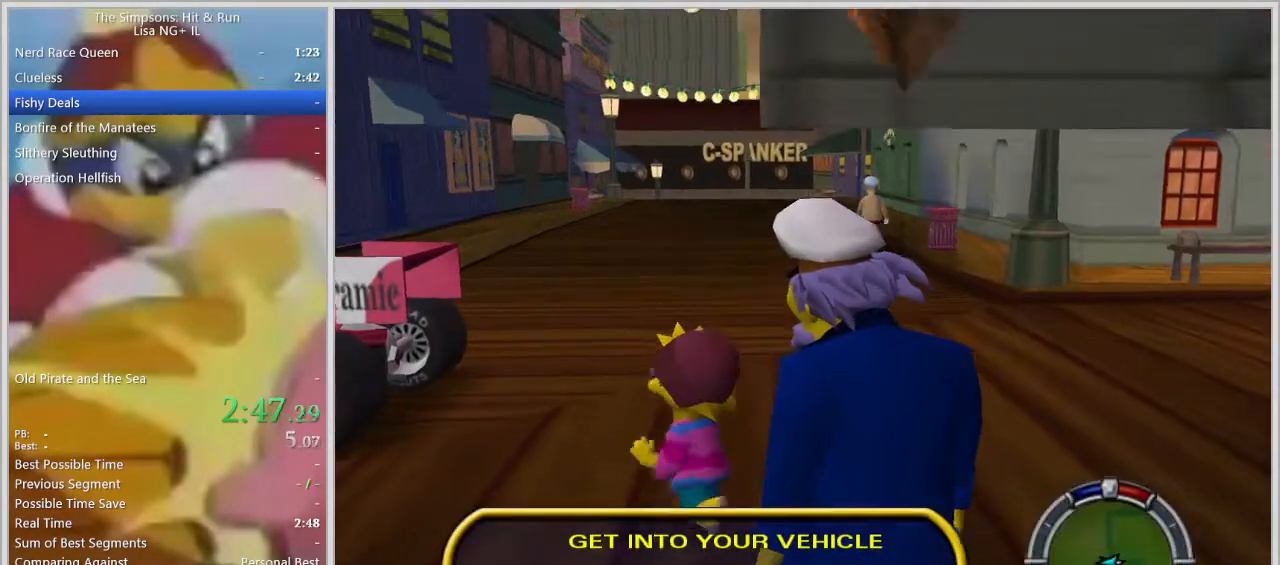
{"buttons": [], "left_stick": "up-left", "right_stick": "center", "events": [[133, "CIRCLE", "down"], [267, "R1", "up"], [283, "CIRCLE", "up"], [383, "CROSS", "down"], [450, "CROSS", "up"]]}
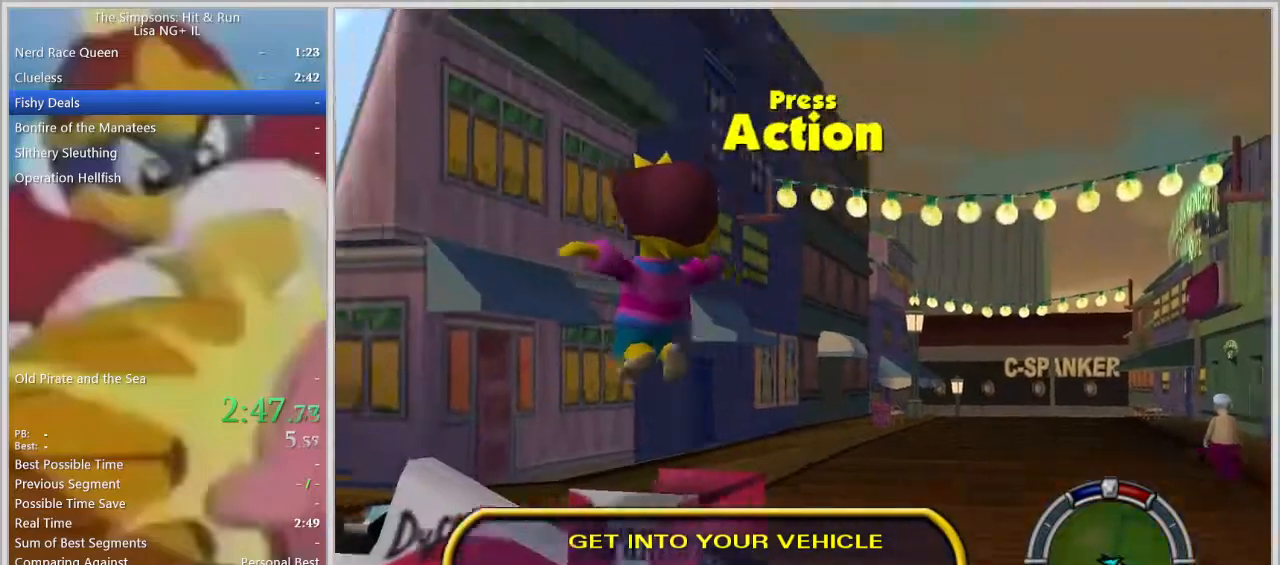
{"buttons": ["CROSS"], "left_stick": "up-left", "right_stick": "center", "events": [[17, "CROSS", "down"], [50, "CROSS", "up"], [183, "CROSS", "down"], [200, "CROSS", "up"], [417, "CROSS", "down"]]}
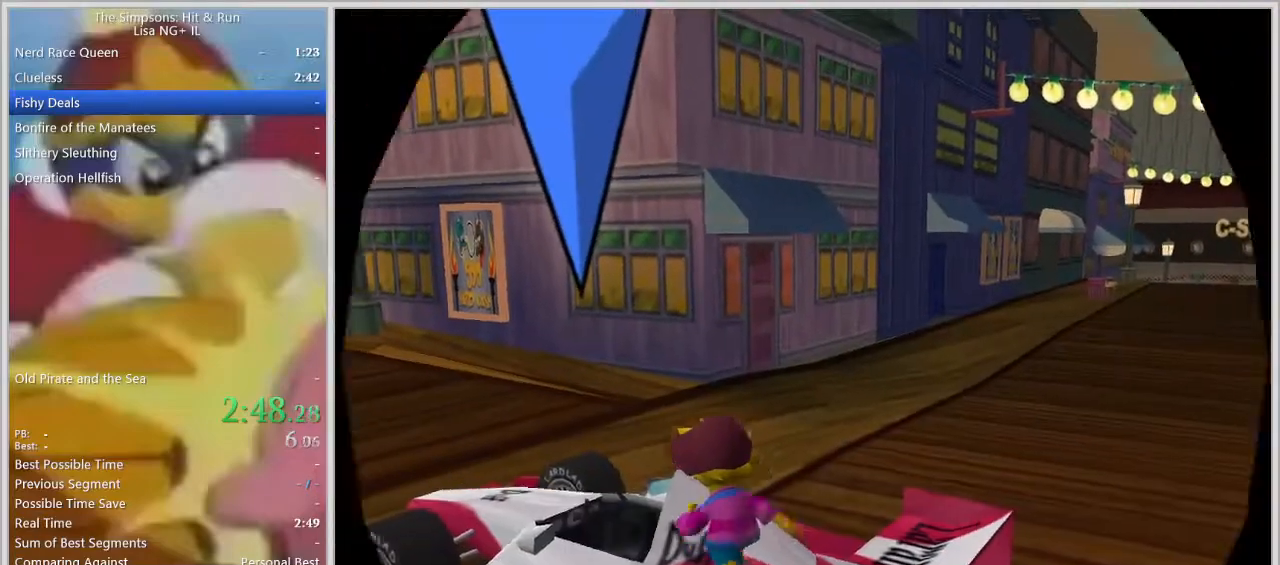
{"buttons": ["SQUARE"], "left_stick": "center", "right_stick": "center", "events": [[17, "CROSS", "up"], [83, "SQUARE", "down"], [117, "left_stick", "center"]]}
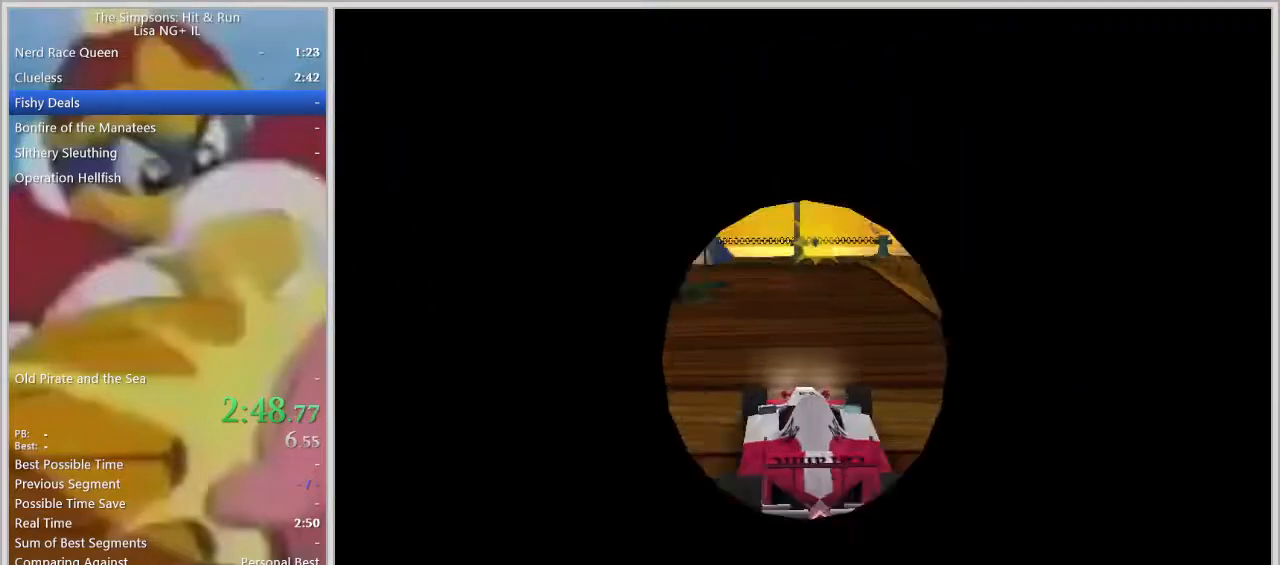
{"buttons": [], "left_stick": "center", "right_stick": "center", "events": [[150, "SQUARE", "up"]]}
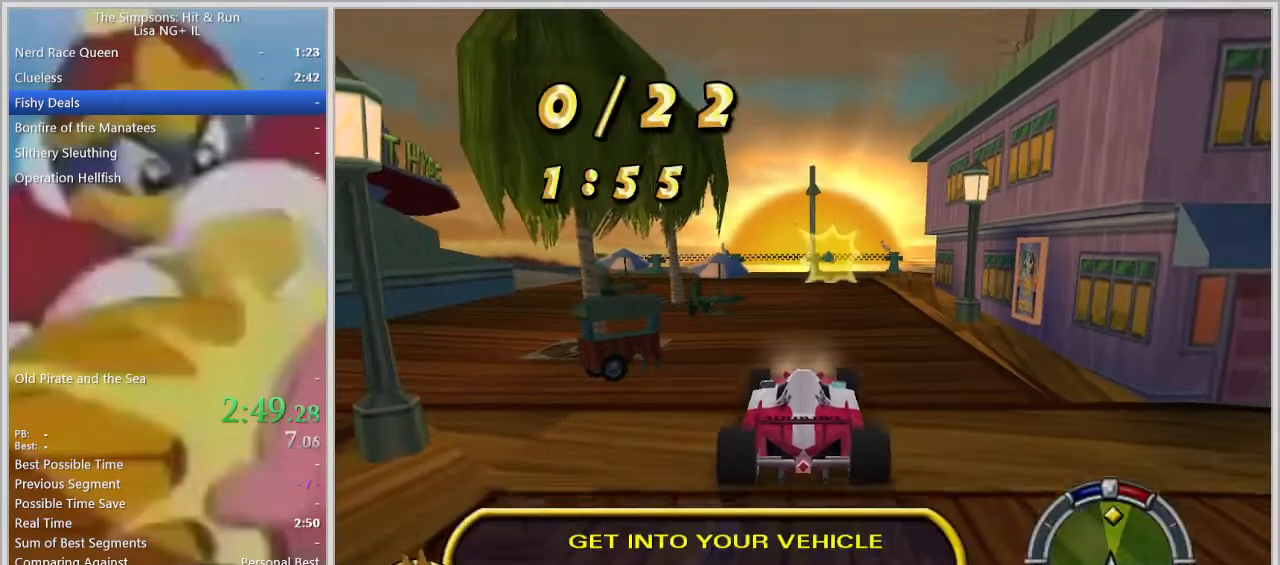
{"buttons": [], "left_stick": "center", "right_stick": "center", "events": [[117, "L1", "down"], [200, "L1", "up"], [367, "left_stick", "left"], [467, "left_stick", "center"]]}
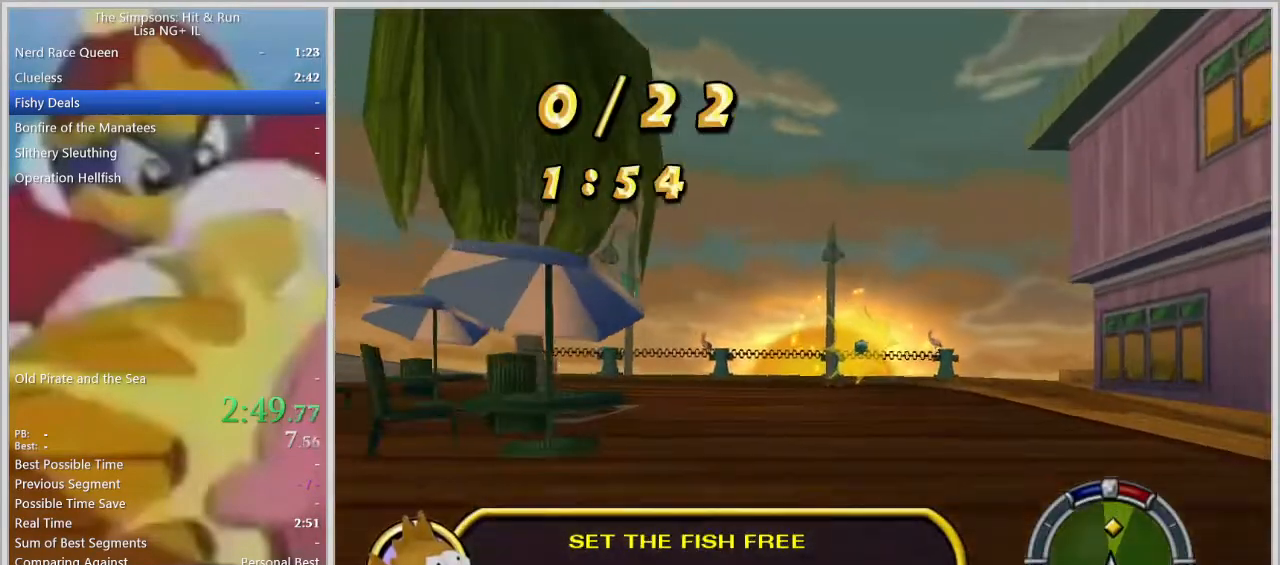
{"buttons": ["SQUARE", "L2"], "left_stick": "right", "right_stick": "center", "events": [[200, "left_stick", "right"], [333, "SQUARE", "down"], [500, "L2", "down"]]}
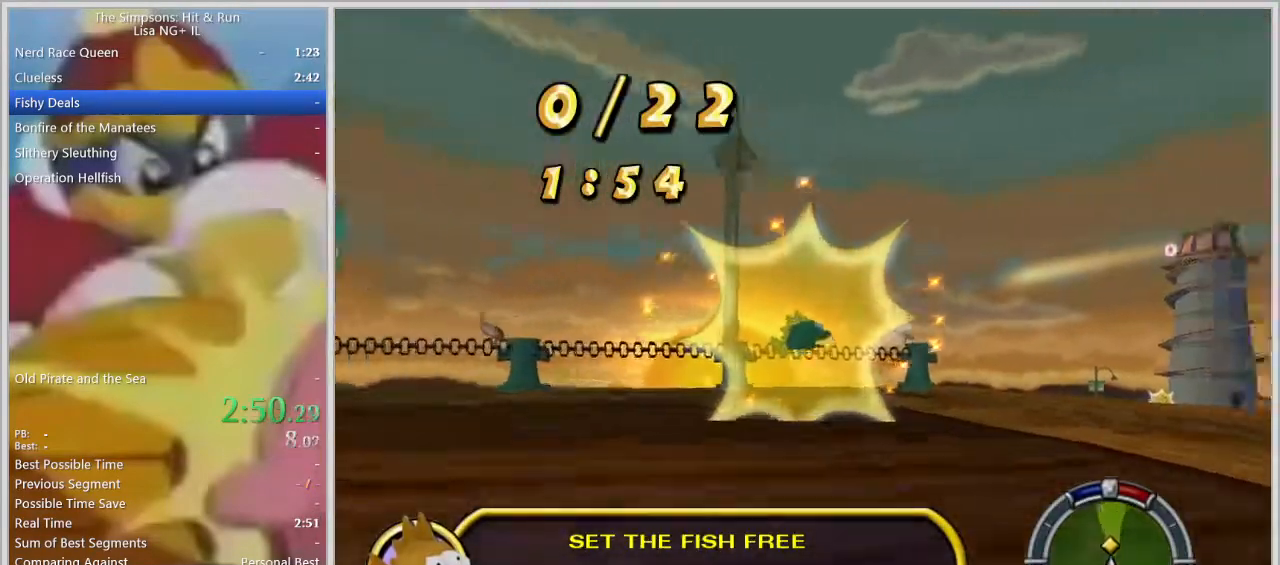
{"buttons": [], "left_stick": "center", "right_stick": "center", "events": [[200, "L2", "up"], [433, "SQUARE", "up"], [500, "left_stick", "center"]]}
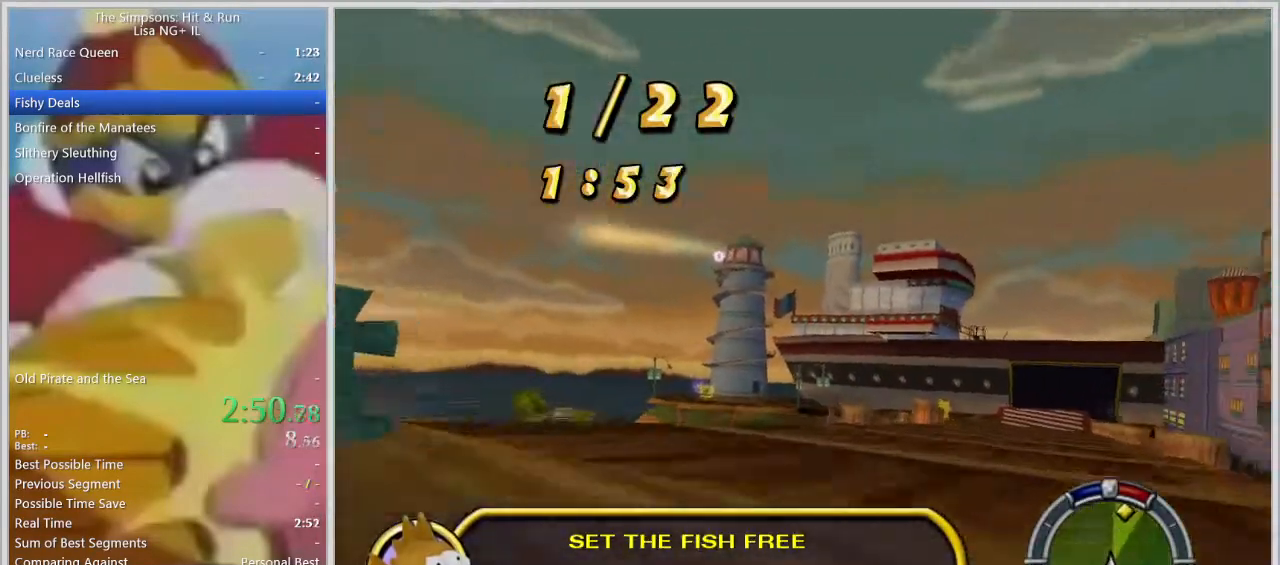
{"buttons": [], "left_stick": "center", "right_stick": "center", "events": [[83, "left_stick", "right"], [467, "left_stick", "center"]]}
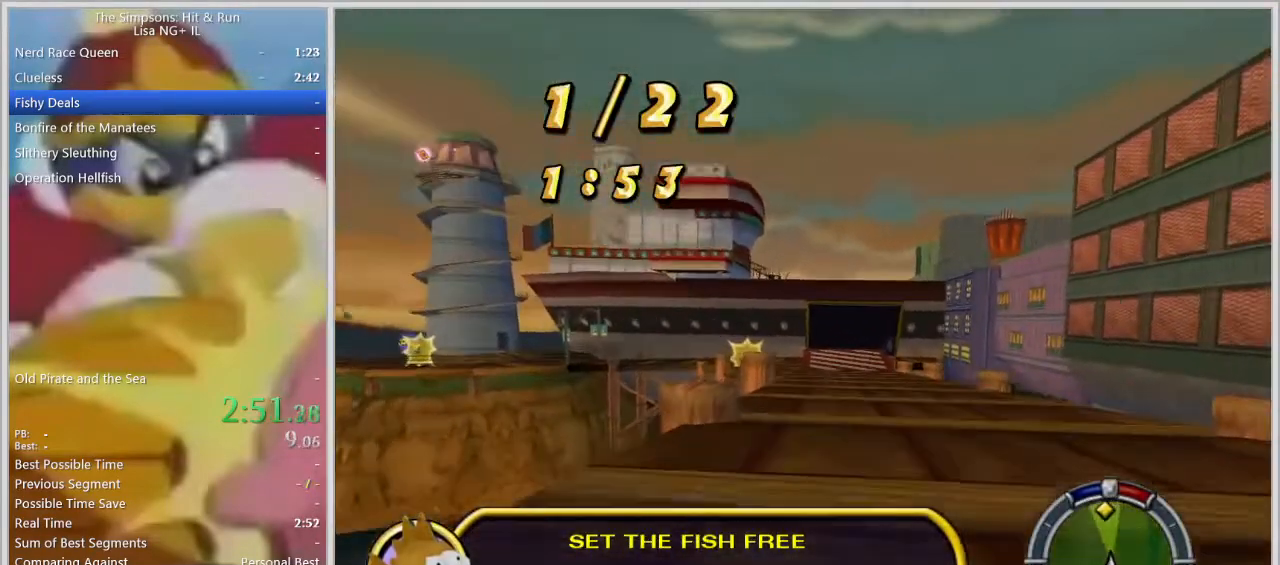
{"buttons": [], "left_stick": "left", "right_stick": "center", "events": [[33, "left_stick", "right"], [200, "left_stick", "center"], [433, "left_stick", "left"]]}
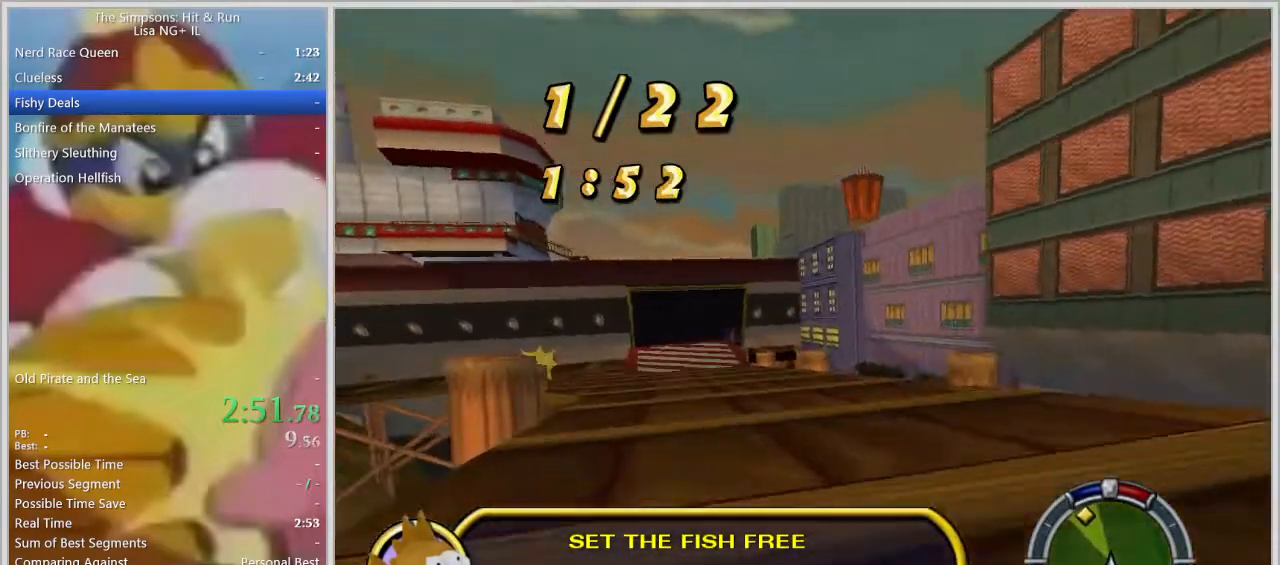
{"buttons": [], "left_stick": "center", "right_stick": "center", "events": [[283, "left_stick", "center"]]}
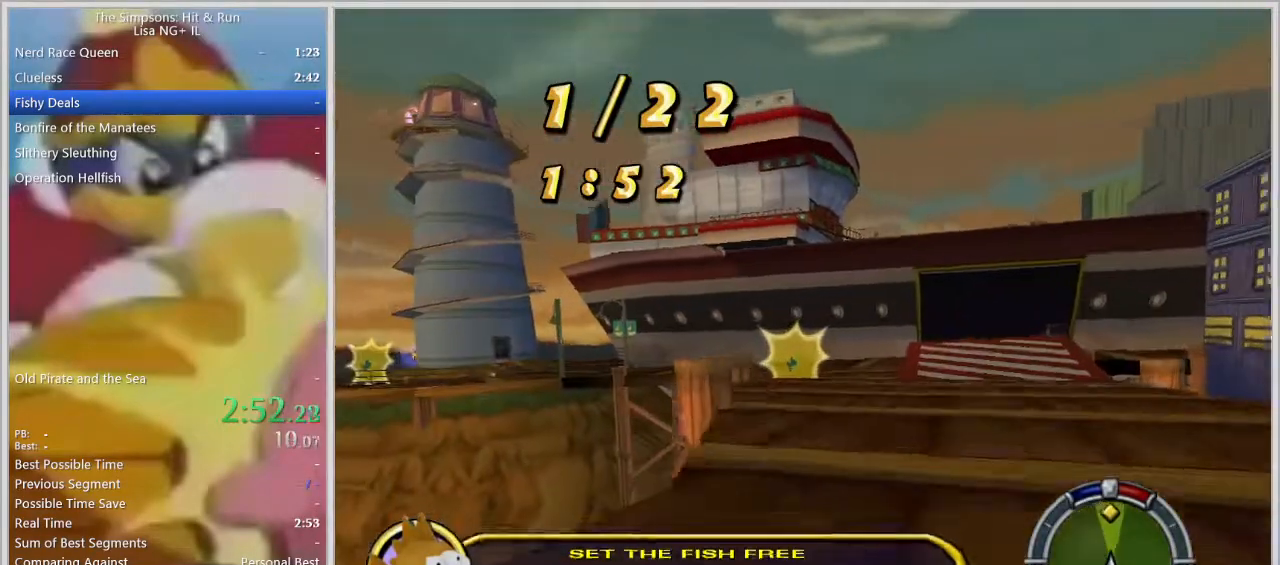
{"buttons": [], "left_stick": "center", "right_stick": "center", "events": [[350, "left_stick", "left"], [500, "left_stick", "center"]]}
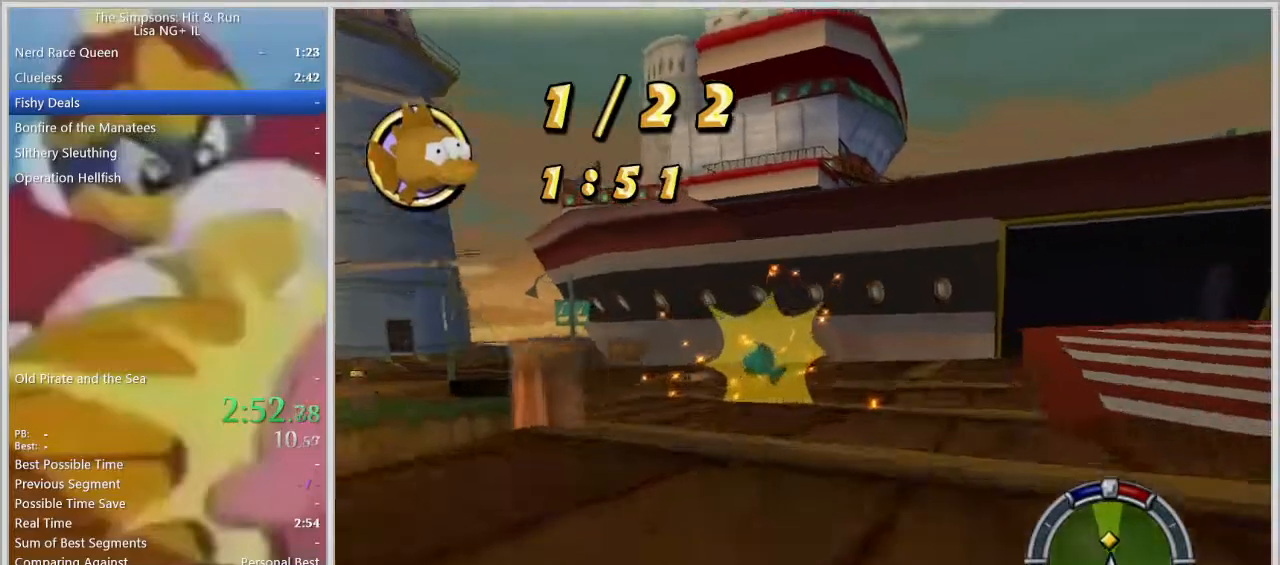
{"buttons": ["SQUARE", "L2"], "left_stick": "left", "right_stick": "center", "events": [[83, "left_stick", "left"], [100, "SQUARE", "down"], [267, "L2", "down"]]}
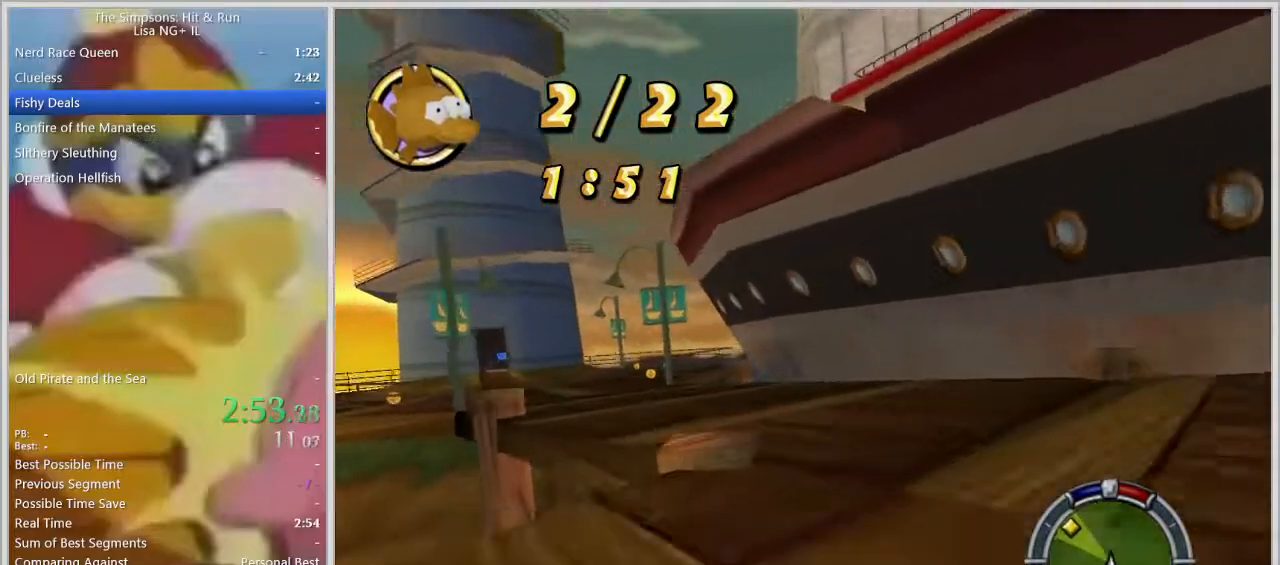
{"buttons": [], "left_stick": "left", "right_stick": "center", "events": [[117, "SQUARE", "up"], [267, "L2", "up"]]}
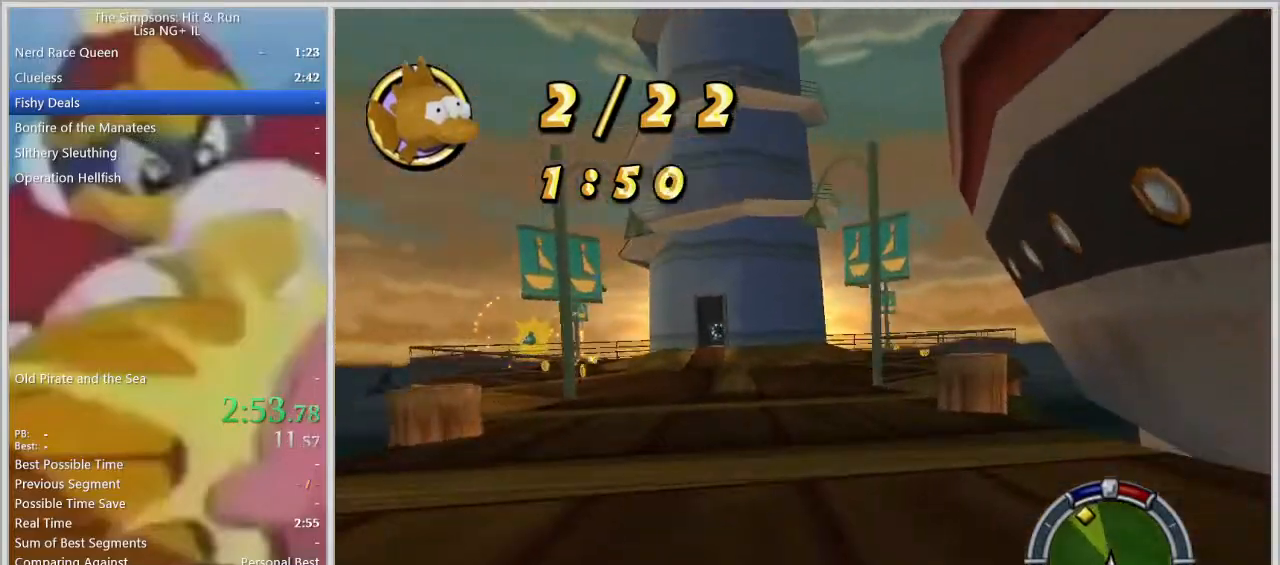
{"buttons": ["L1"], "left_stick": "left", "right_stick": "center", "events": [[267, "L1", "down"], [367, "L1", "up"], [450, "L1", "down"]]}
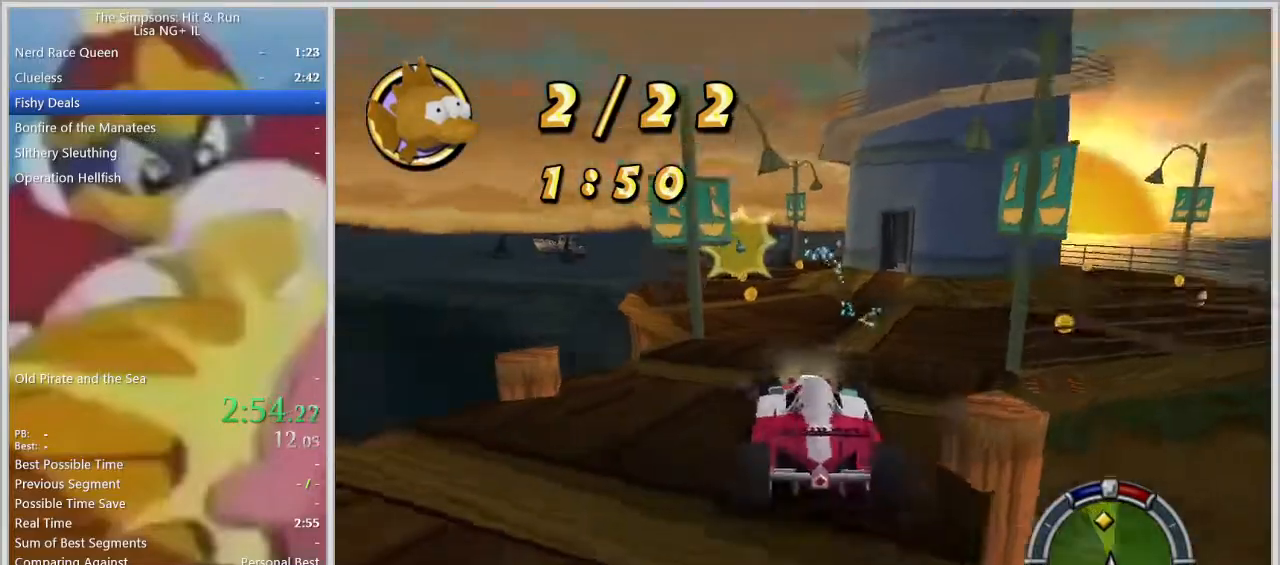
{"buttons": [], "left_stick": "right", "right_stick": "center", "events": [[83, "L1", "up"], [317, "left_stick", "center"], [367, "left_stick", "right"]]}
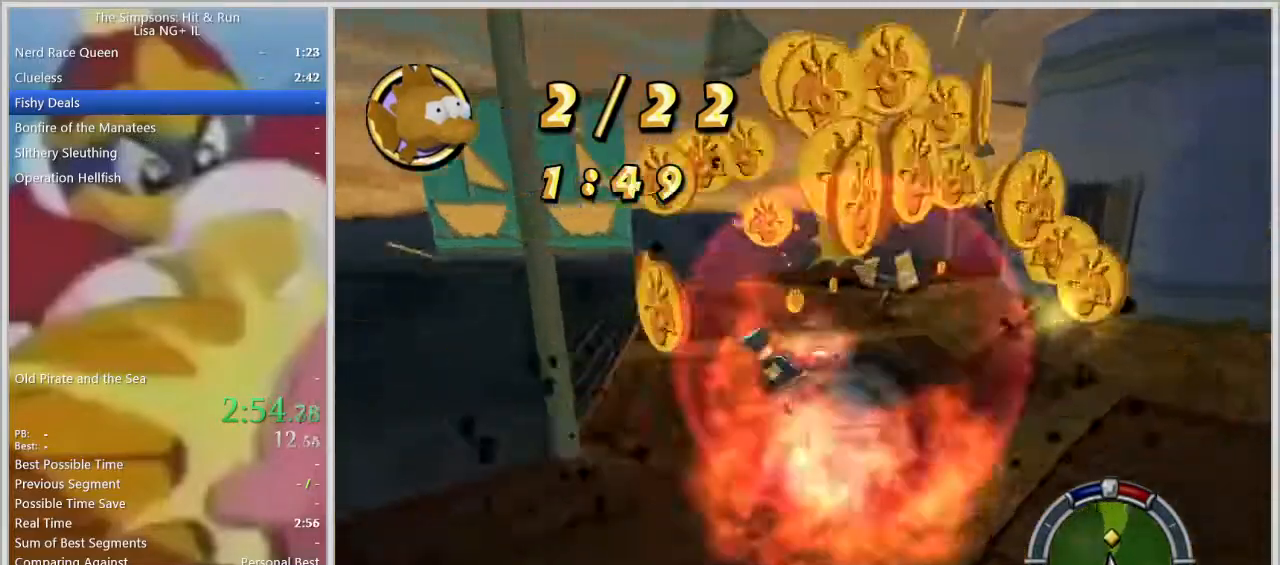
{"buttons": ["SQUARE", "L2"], "left_stick": "right", "right_stick": "center", "events": [[167, "SQUARE", "down"], [383, "L2", "down"]]}
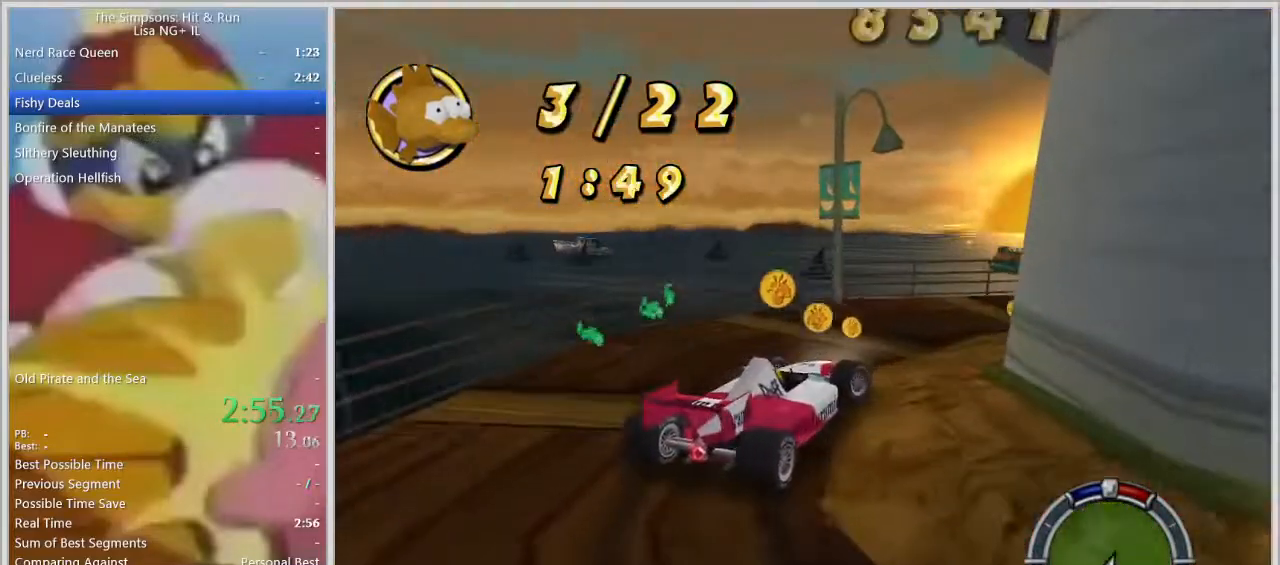
{"buttons": ["SQUARE"], "left_stick": "center", "right_stick": "center", "events": [[67, "R1", "down"], [250, "R1", "up"], [267, "L2", "up"], [317, "left_stick", "center"]]}